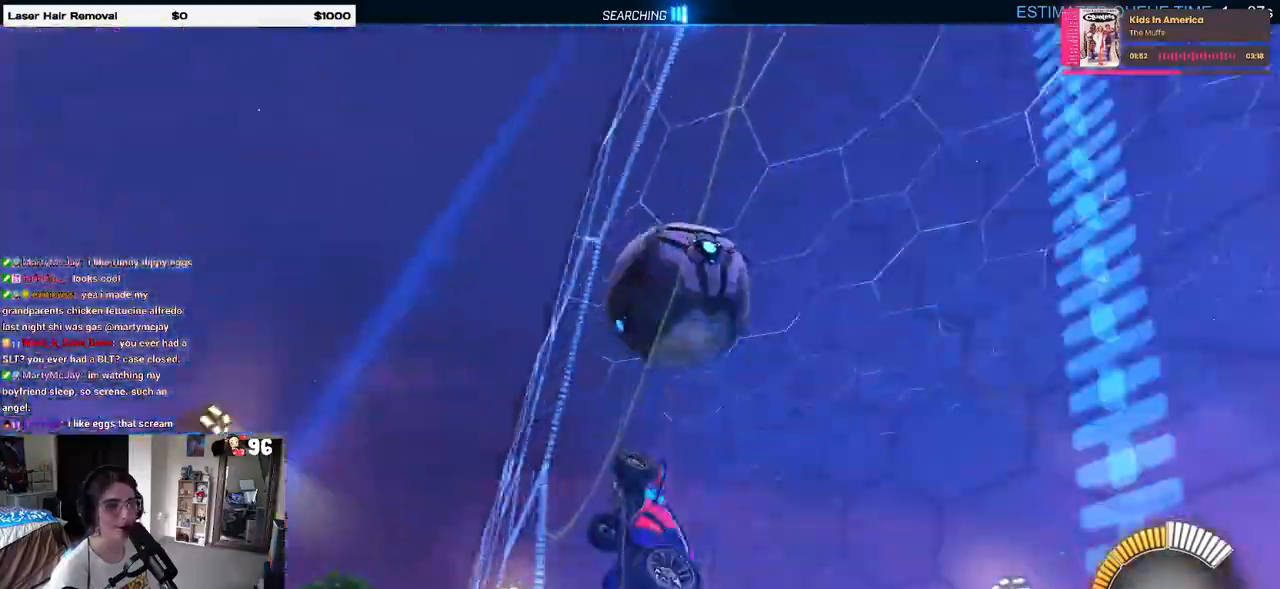
Gameplay with a controller (PlayStation layout); each line is a JSON object with the inputs held at the frame after it. "events" lists button and stick changes between this image and that frame as [ms after this image, input, new state], when the widget could be followed in between.
{"buttons": ["R2"], "left_stick": "center", "right_stick": "center", "events": [[217, "R2", "up"], [217, "left_stick", "left"], [267, "L2", "down"], [400, "R2", "down"], [417, "left_stick", "center"], [467, "L2", "up"]]}
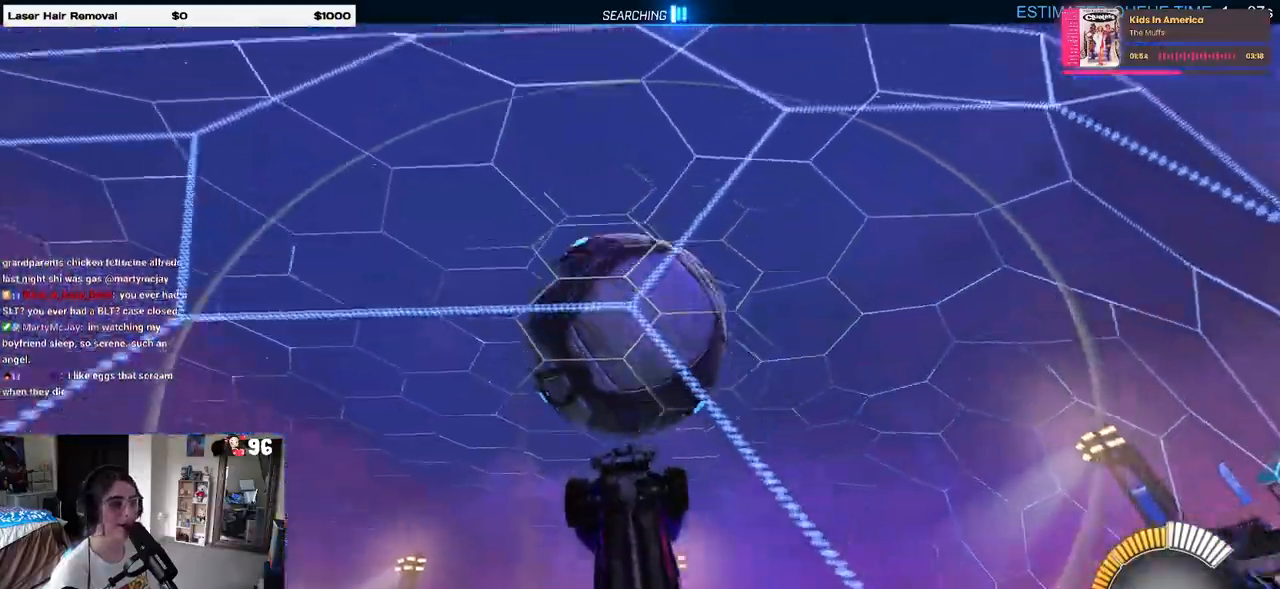
{"buttons": ["R2"], "left_stick": "center", "right_stick": "center", "events": [[117, "left_stick", "right"], [383, "left_stick", "center"]]}
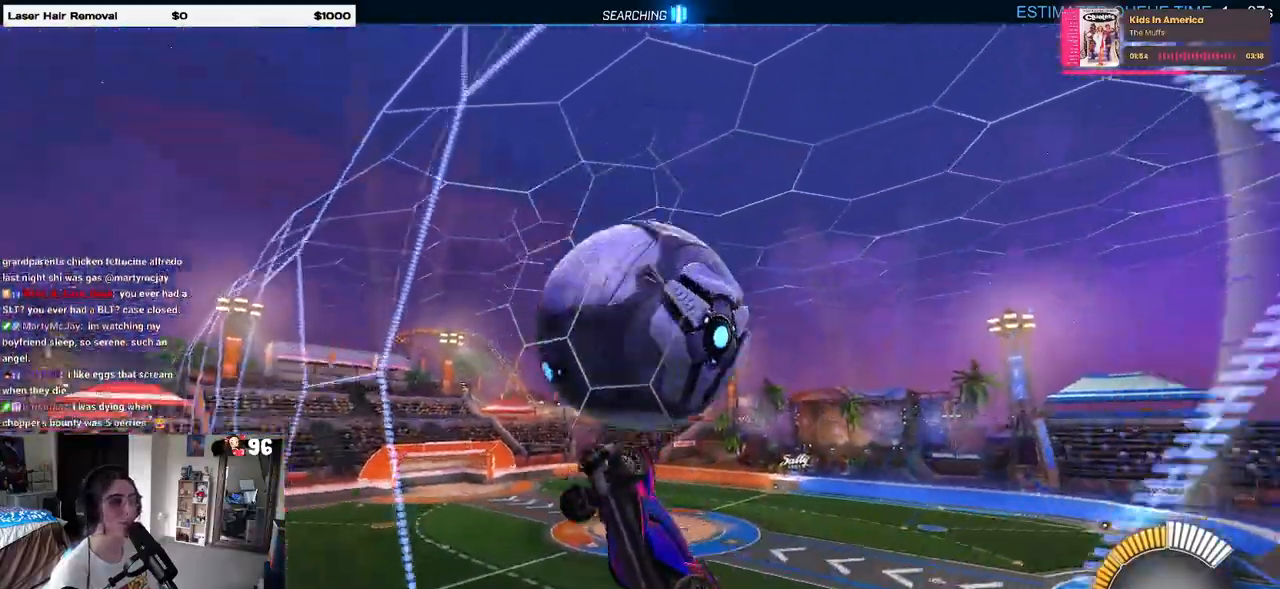
{"buttons": ["L1", "R2"], "left_stick": "down-right", "right_stick": "center", "events": [[67, "left_stick", "right"], [183, "left_stick", "center"], [283, "CROSS", "down"], [383, "L1", "down"], [417, "left_stick", "down-right"], [467, "CROSS", "up"]]}
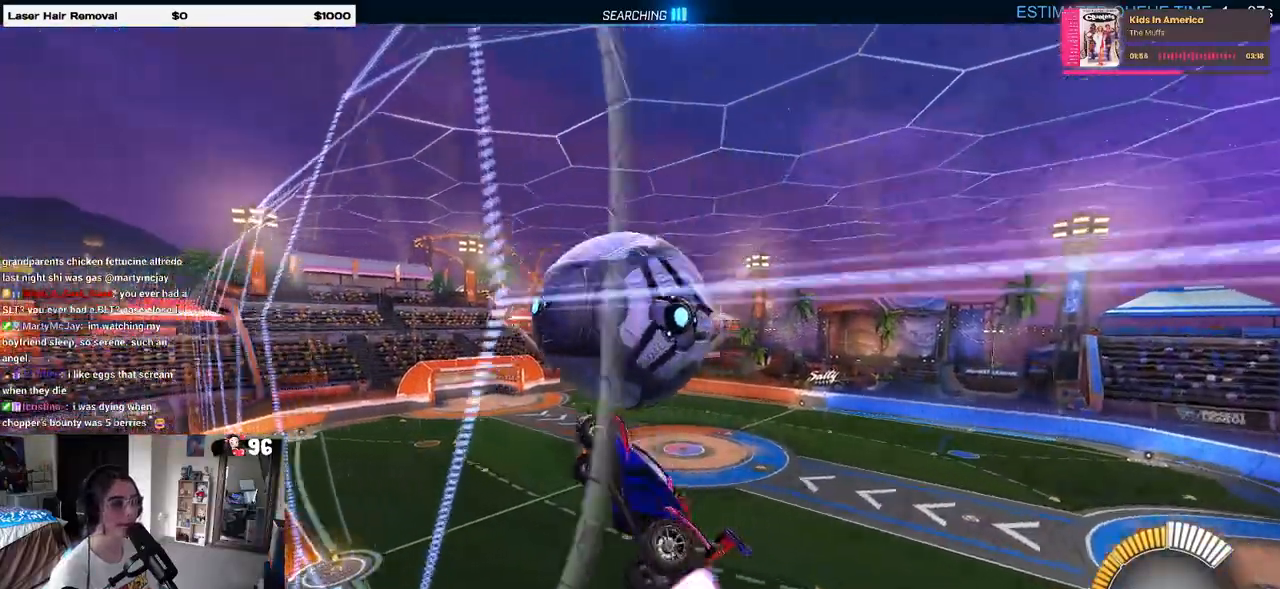
{"buttons": ["L1", "R2"], "left_stick": "down-left", "right_stick": "center", "events": [[17, "R1", "down"], [50, "left_stick", "up-right"], [100, "left_stick", "up"], [200, "R1", "up"], [200, "left_stick", "up-left"], [350, "left_stick", "left"], [467, "left_stick", "down-left"]]}
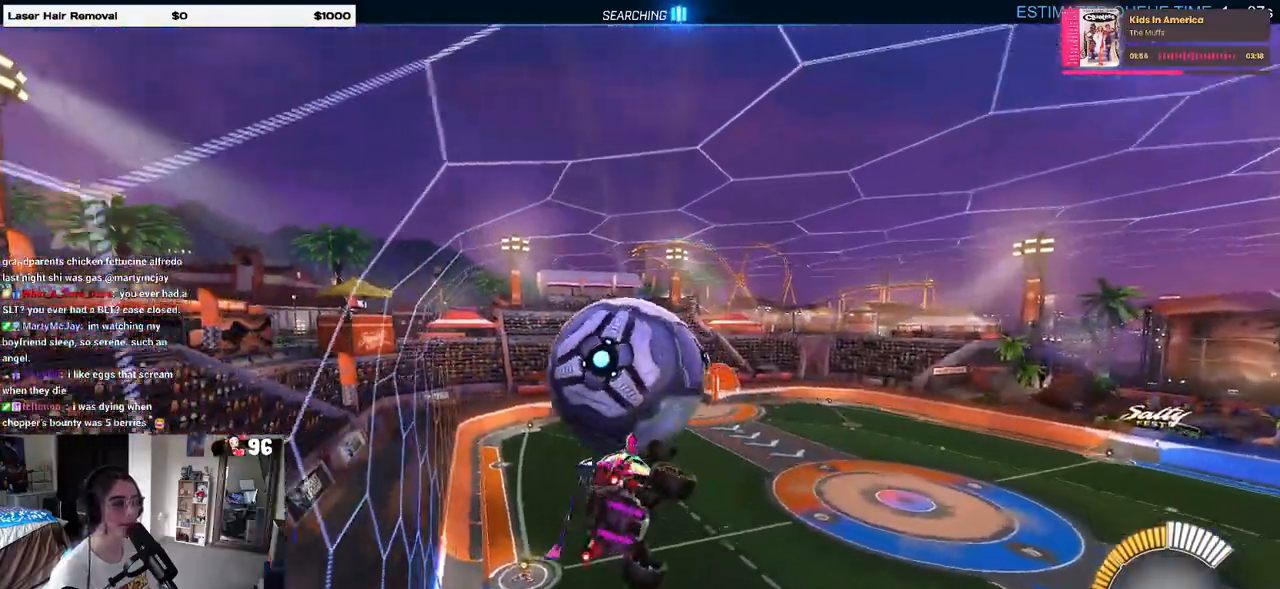
{"buttons": ["R1", "R2"], "left_stick": "center", "right_stick": "center", "events": [[100, "R1", "down"], [133, "left_stick", "down-right"], [250, "left_stick", "center"], [267, "L1", "up"], [283, "R1", "up"], [483, "R1", "down"]]}
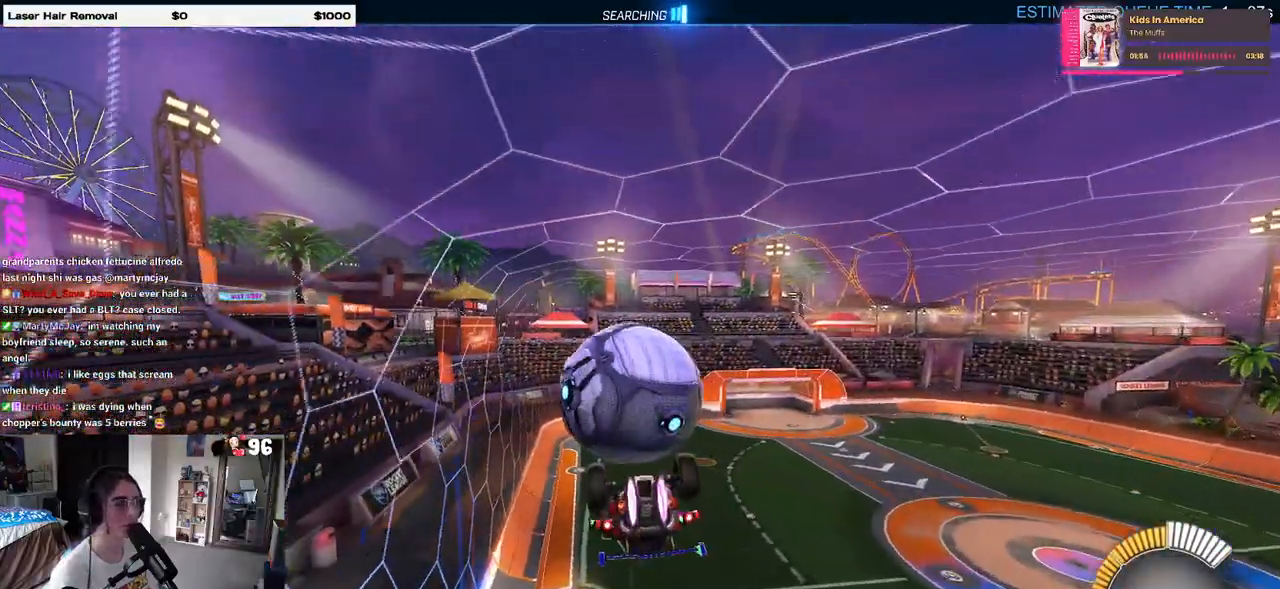
{"buttons": ["TRIANGLE", "R1", "R2"], "left_stick": "down", "right_stick": "center", "events": [[167, "left_stick", "up-left"], [183, "CROSS", "down"], [300, "CROSS", "up"], [300, "left_stick", "down"], [433, "TRIANGLE", "down"]]}
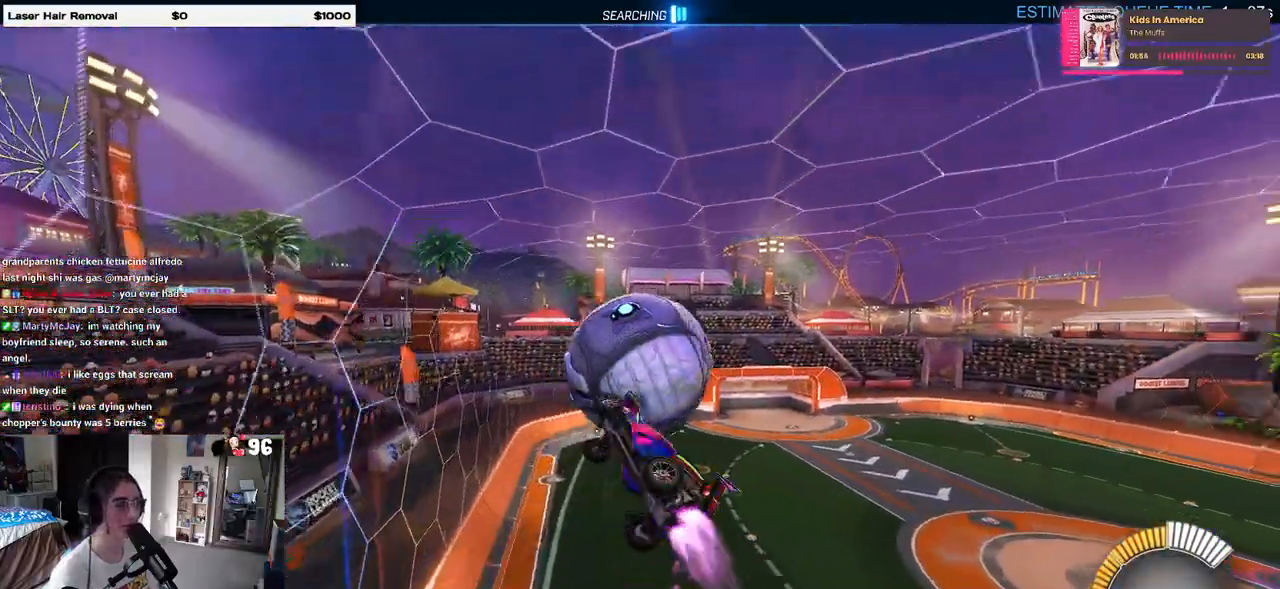
{"buttons": ["L1", "R2"], "left_stick": "up-left", "right_stick": "center", "events": [[83, "TRIANGLE", "up"], [117, "R1", "up"], [150, "left_stick", "down-right"], [367, "left_stick", "up-right"], [400, "L1", "down"], [500, "left_stick", "up-left"]]}
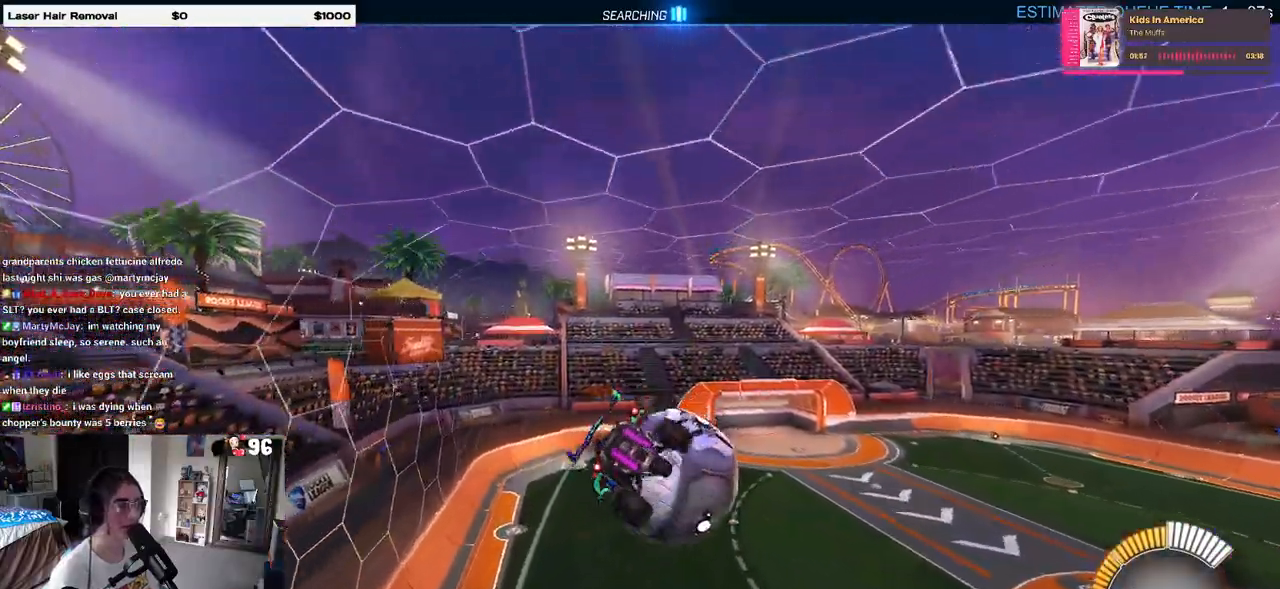
{"buttons": ["L1", "R2"], "left_stick": "down", "right_stick": "center", "events": [[67, "left_stick", "left"], [117, "R1", "down"], [200, "left_stick", "down-left"], [317, "left_stick", "down"], [417, "R1", "up"]]}
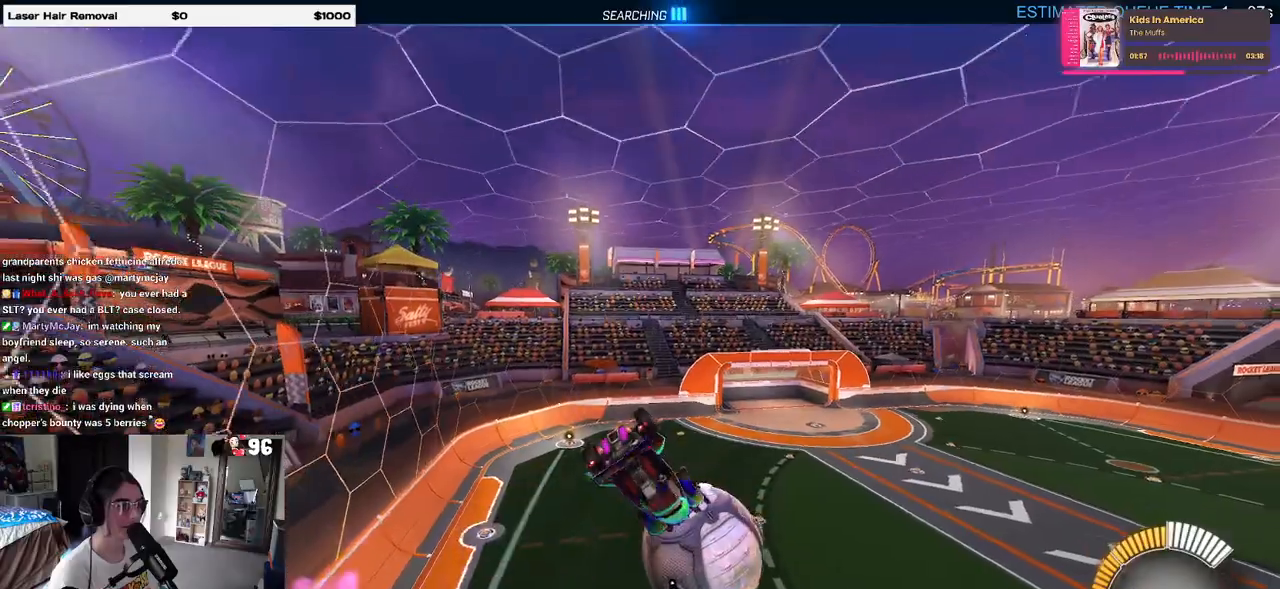
{"buttons": ["L1", "R2"], "left_stick": "left", "right_stick": "center", "events": [[133, "R1", "down"], [200, "left_stick", "center"], [267, "R1", "up"], [317, "left_stick", "up-left"], [417, "left_stick", "left"]]}
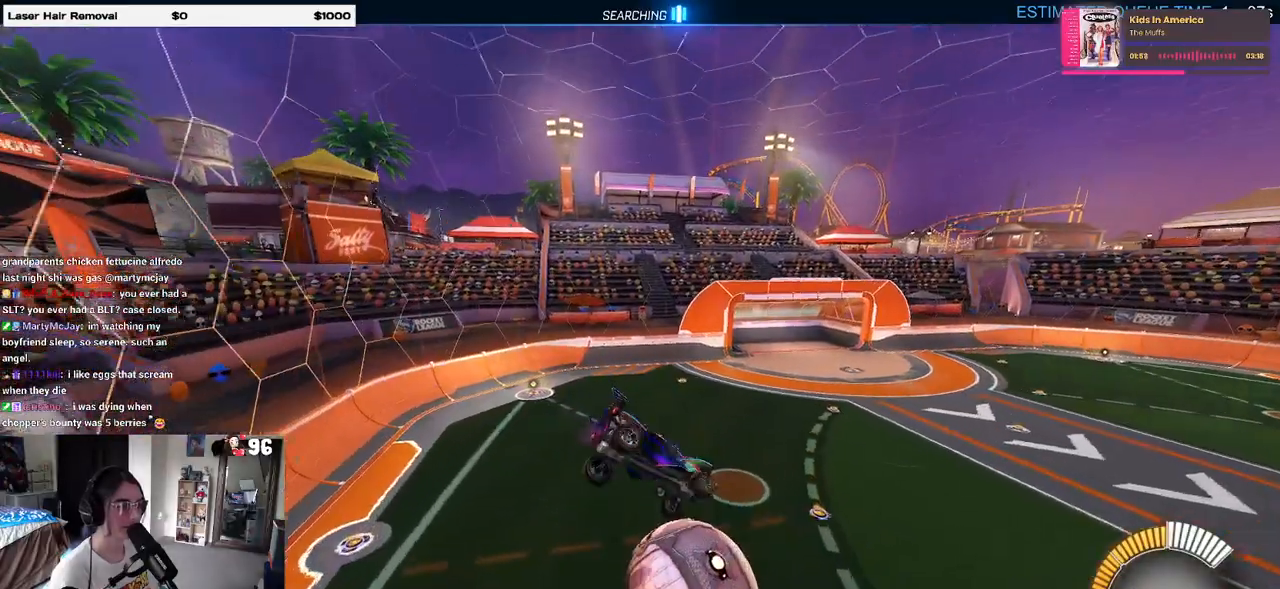
{"buttons": ["SQUARE", "R2"], "left_stick": "down-right", "right_stick": "center", "events": [[67, "L1", "up"], [150, "left_stick", "down"], [217, "left_stick", "down-right"], [267, "SQUARE", "down"]]}
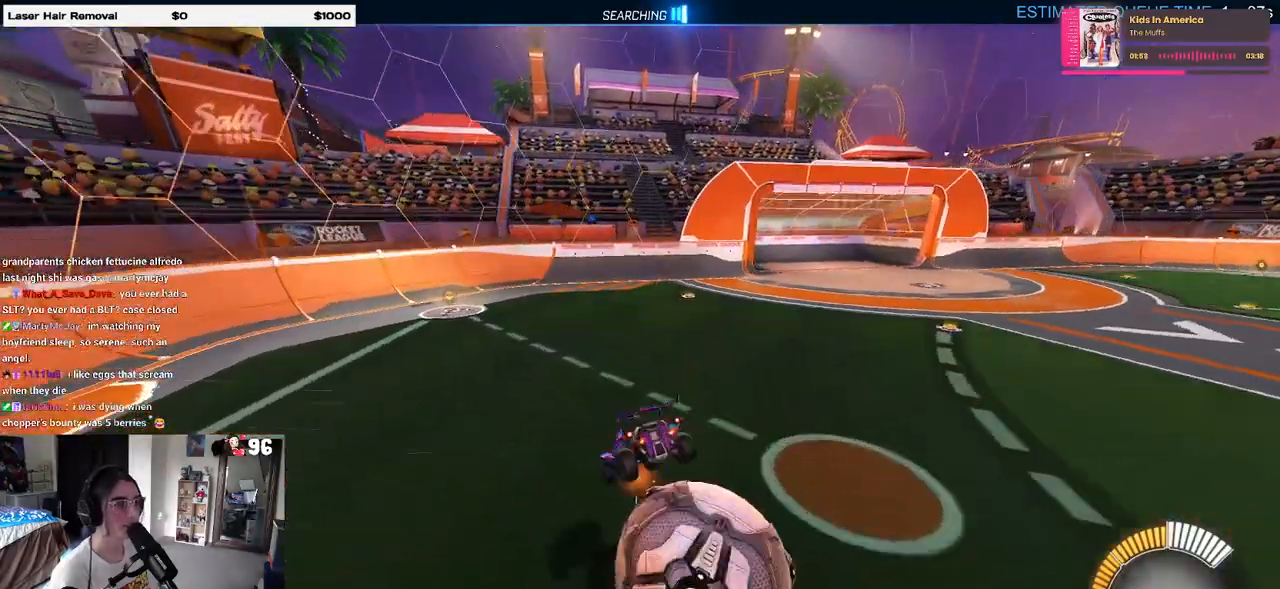
{"buttons": ["R2"], "left_stick": "right", "right_stick": "center", "events": [[17, "left_stick", "center"], [200, "SQUARE", "up"], [333, "TRIANGLE", "down"], [333, "left_stick", "right"], [450, "TRIANGLE", "up"]]}
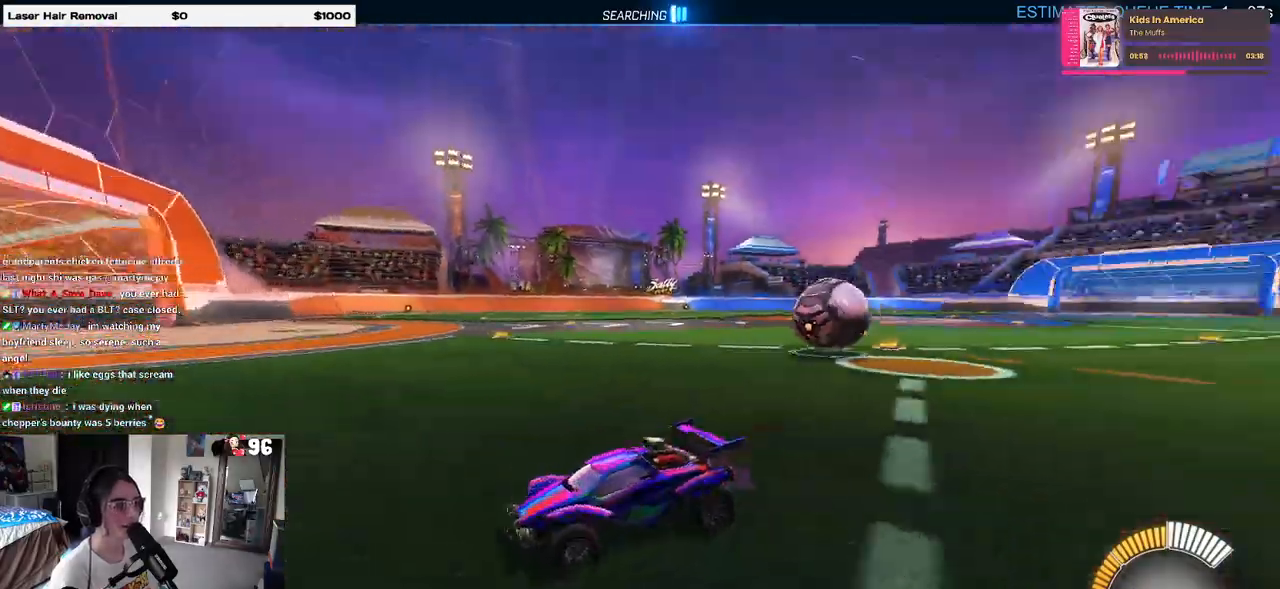
{"buttons": ["R2"], "left_stick": "right", "right_stick": "center", "events": [[50, "left_stick", "center"], [167, "left_stick", "right"], [250, "SQUARE", "down"], [467, "SQUARE", "up"]]}
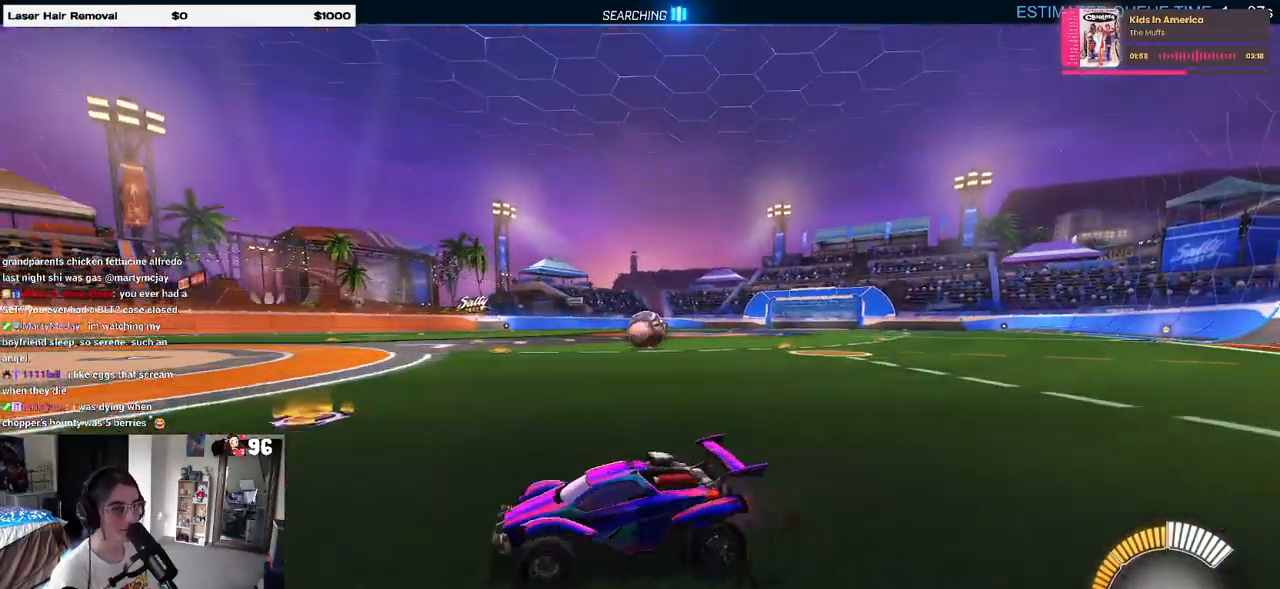
{"buttons": ["R2"], "left_stick": "center", "right_stick": "center", "events": [[433, "left_stick", "center"]]}
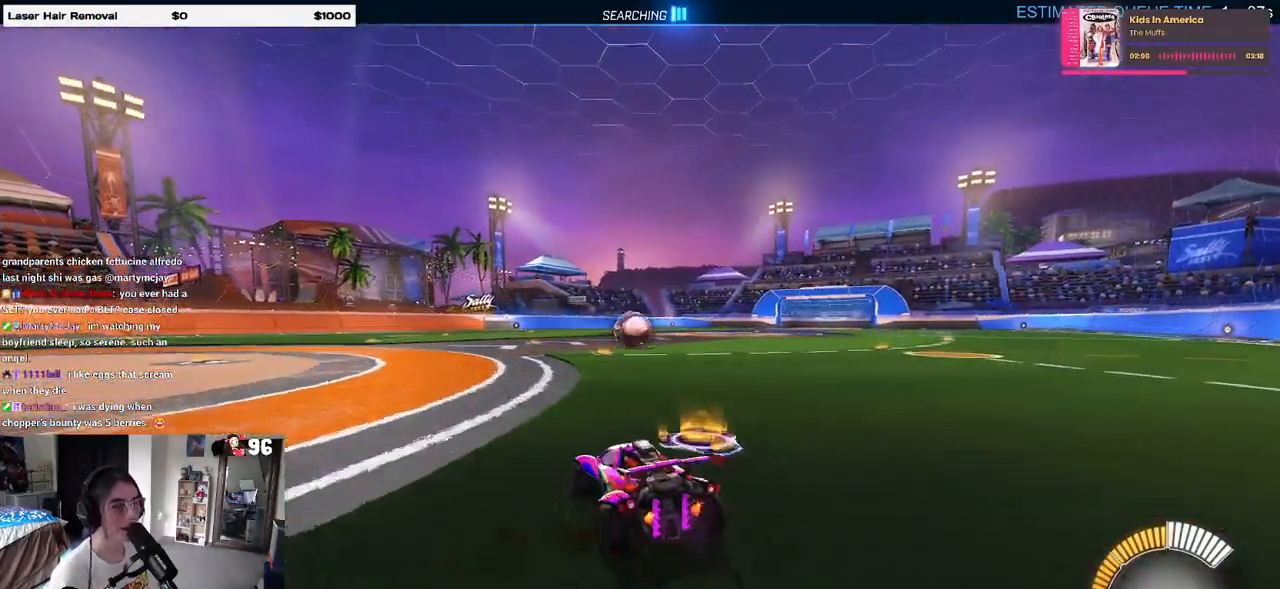
{"buttons": ["R1", "R2"], "left_stick": "left", "right_stick": "center", "events": [[100, "R1", "down"], [400, "left_stick", "left"]]}
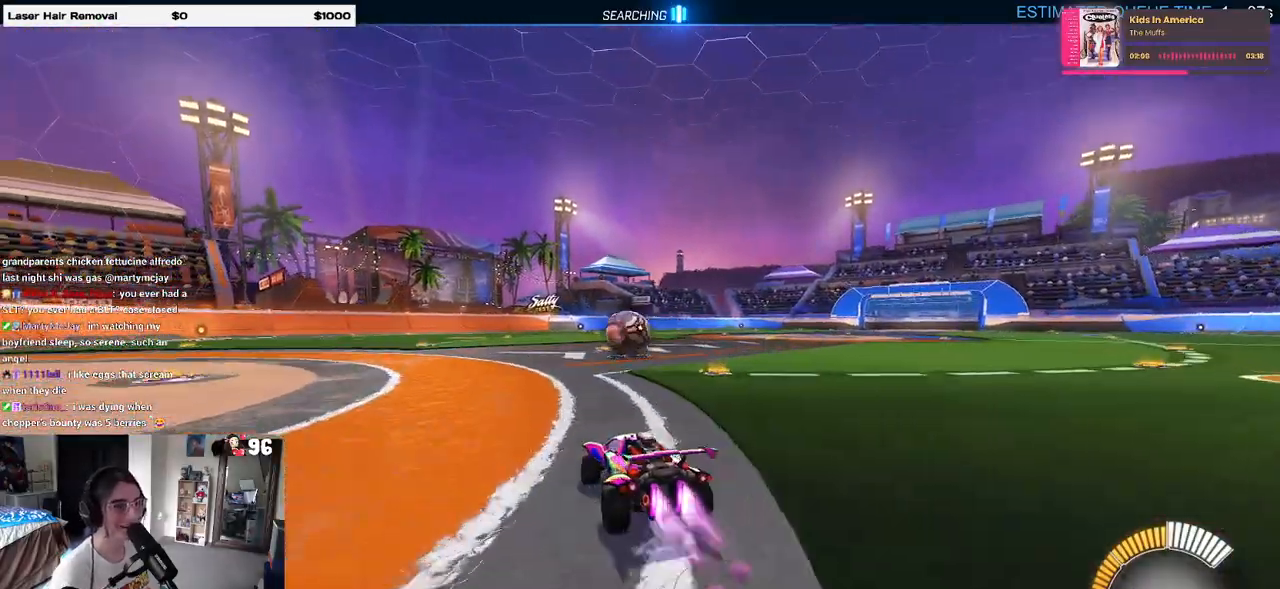
{"buttons": ["R2"], "left_stick": "left", "right_stick": "center", "events": [[67, "left_stick", "center"], [233, "left_stick", "right"], [283, "R1", "up"], [417, "left_stick", "center"], [500, "left_stick", "left"]]}
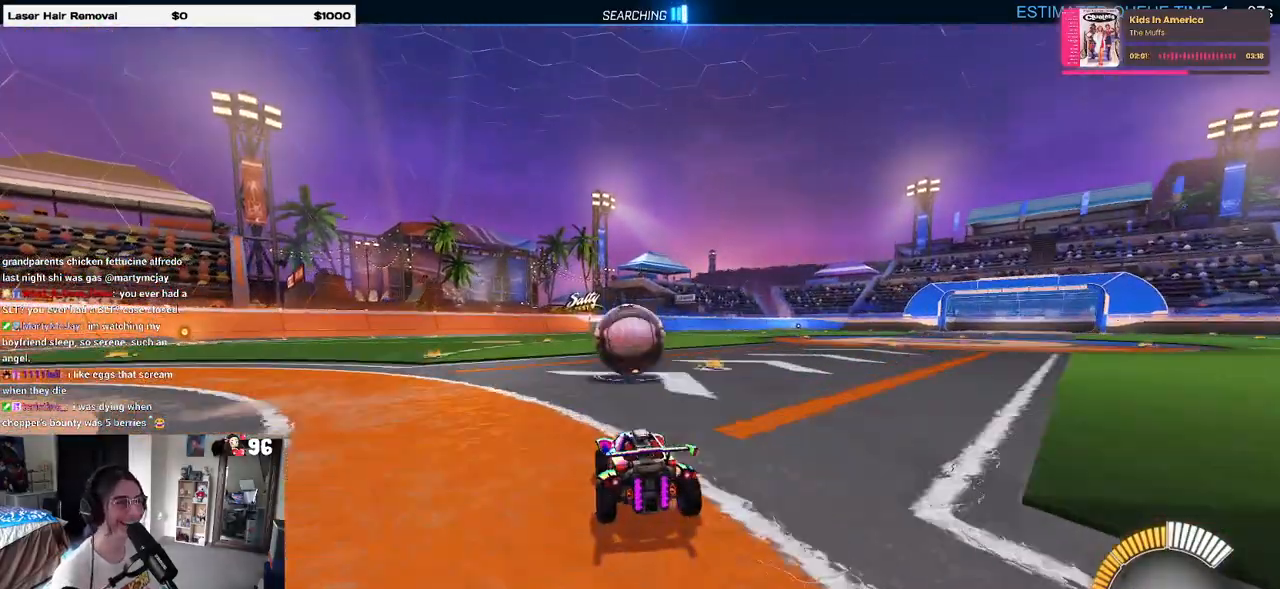
{"buttons": ["R2"], "left_stick": "center", "right_stick": "center", "events": [[33, "R2", "up"], [117, "L2", "down"], [233, "left_stick", "center"], [250, "R2", "down"], [300, "L2", "up"], [367, "left_stick", "left"], [483, "left_stick", "center"]]}
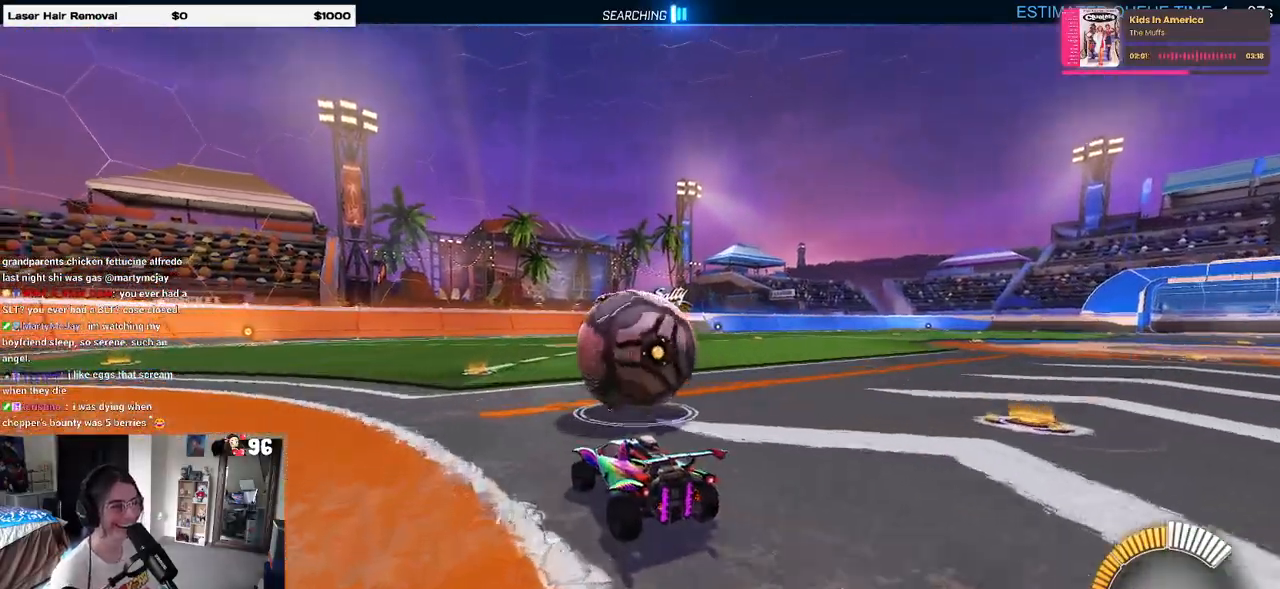
{"buttons": ["R2"], "left_stick": "right", "right_stick": "center", "events": [[67, "R1", "down"], [133, "left_stick", "right"], [300, "left_stick", "center"], [483, "R1", "up"], [500, "left_stick", "right"]]}
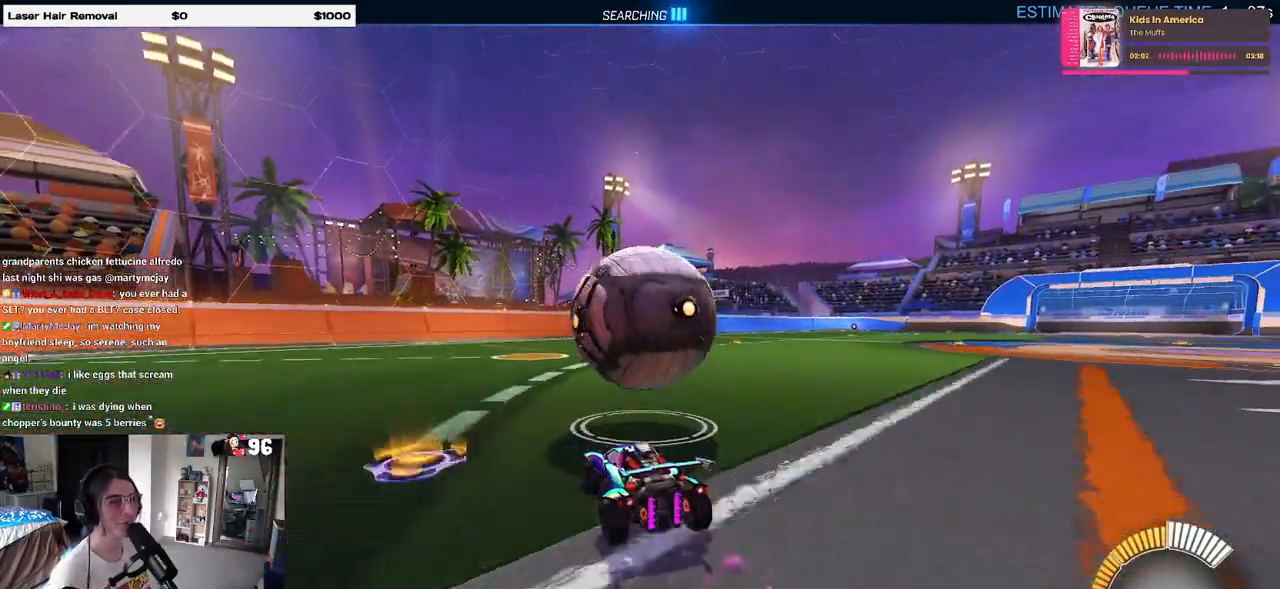
{"buttons": [], "left_stick": "center", "right_stick": "center", "events": [[167, "left_stick", "center"], [433, "R2", "up"]]}
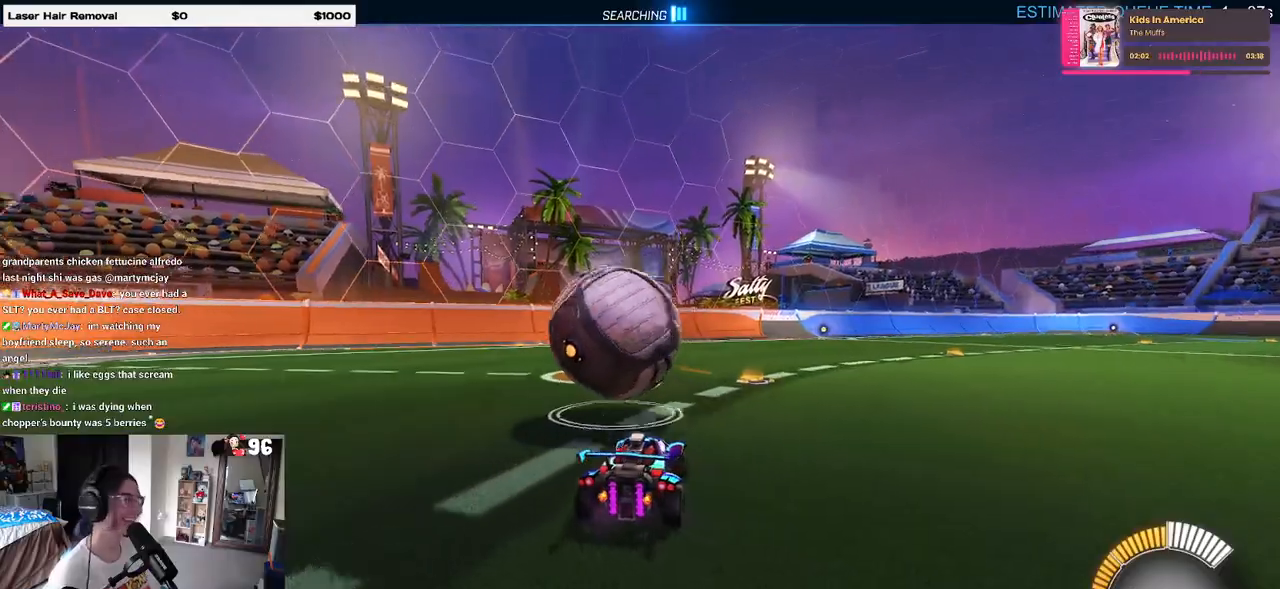
{"buttons": ["R2"], "left_stick": "center", "right_stick": "center", "events": [[233, "left_stick", "left"], [250, "R2", "down"], [417, "left_stick", "center"]]}
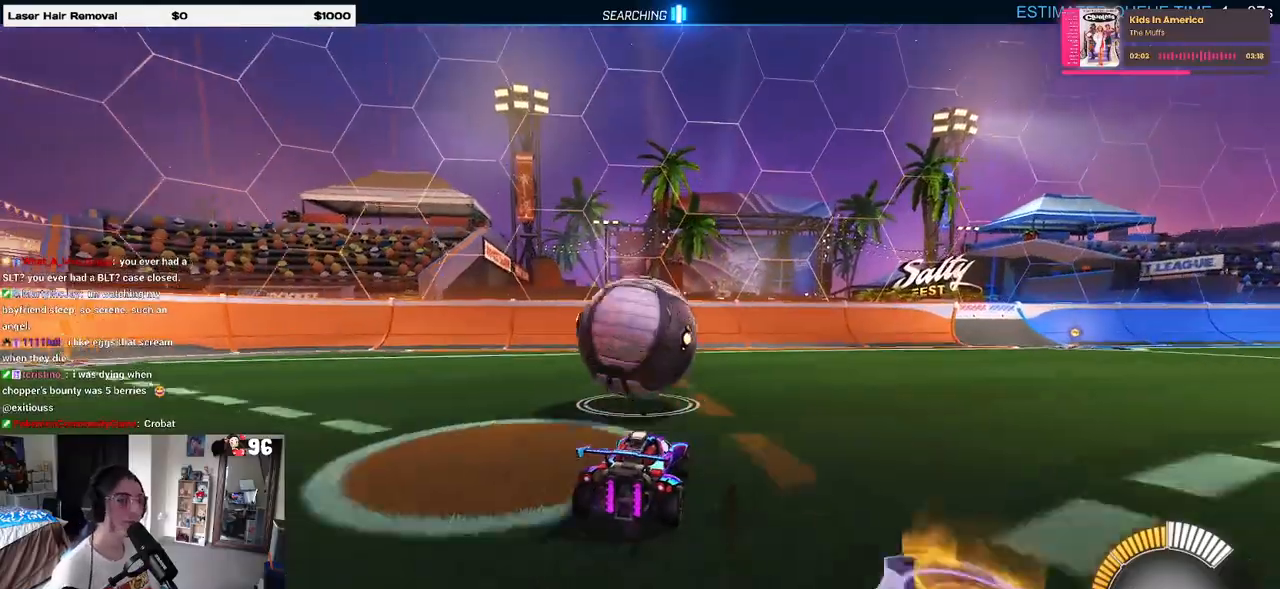
{"buttons": ["R1", "R2"], "left_stick": "center", "right_stick": "center", "events": [[67, "left_stick", "left"], [183, "left_stick", "center"], [217, "R1", "down"]]}
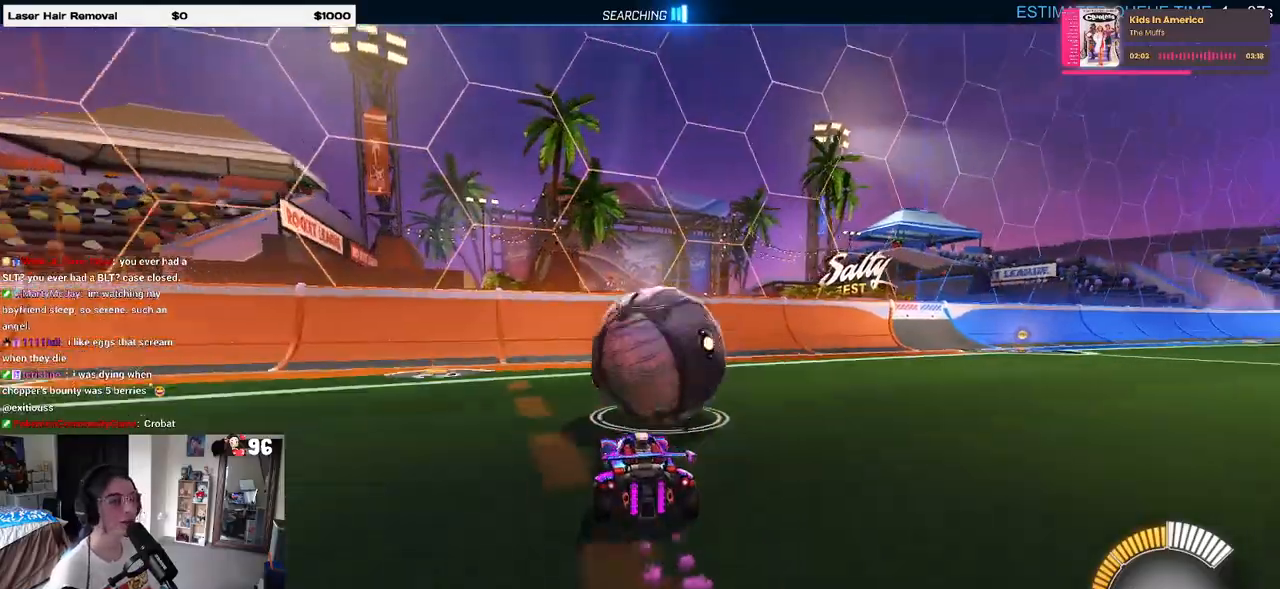
{"buttons": ["R2"], "left_stick": "right", "right_stick": "center", "events": [[17, "R1", "up"], [133, "R2", "up"], [150, "L2", "down"], [267, "R2", "down"], [300, "L2", "up"], [500, "left_stick", "right"]]}
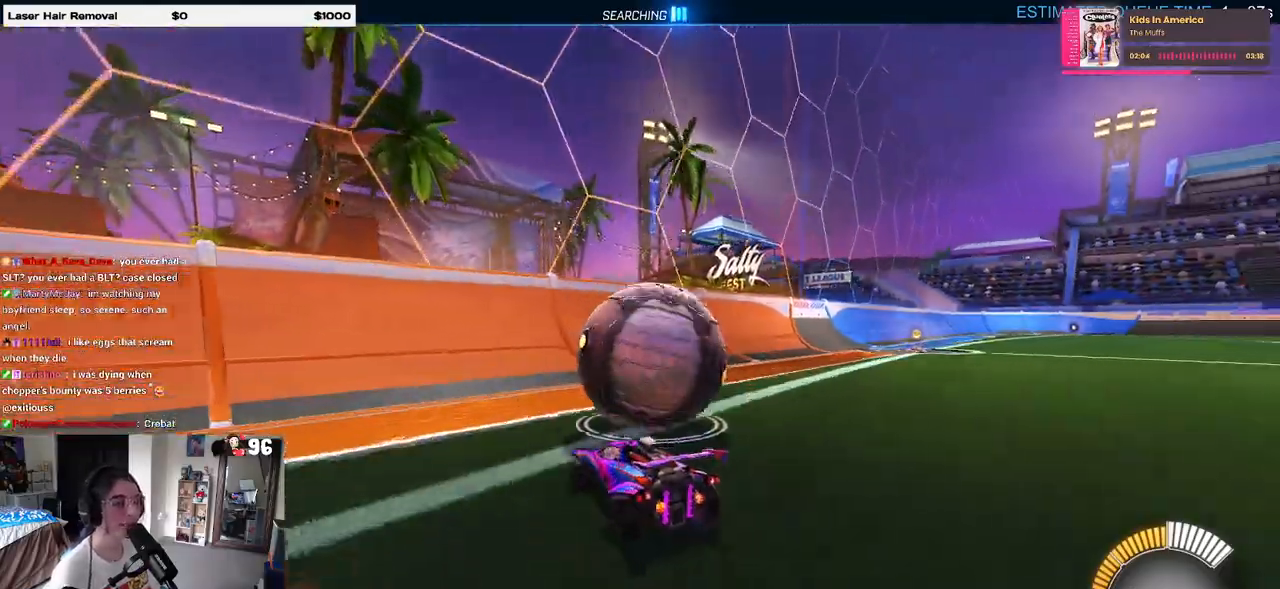
{"buttons": ["R1", "R2"], "left_stick": "left", "right_stick": "center", "events": [[150, "left_stick", "center"], [233, "R1", "down"], [417, "left_stick", "left"]]}
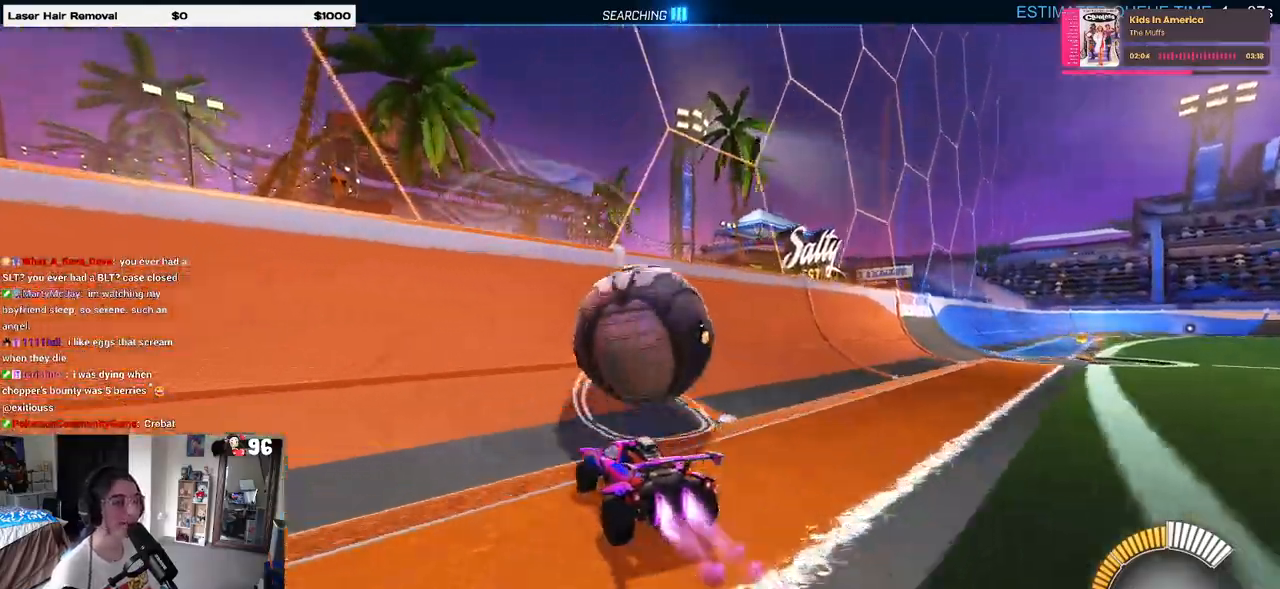
{"buttons": ["R1", "R2"], "left_stick": "right", "right_stick": "center", "events": [[33, "left_stick", "center"], [100, "left_stick", "right"]]}
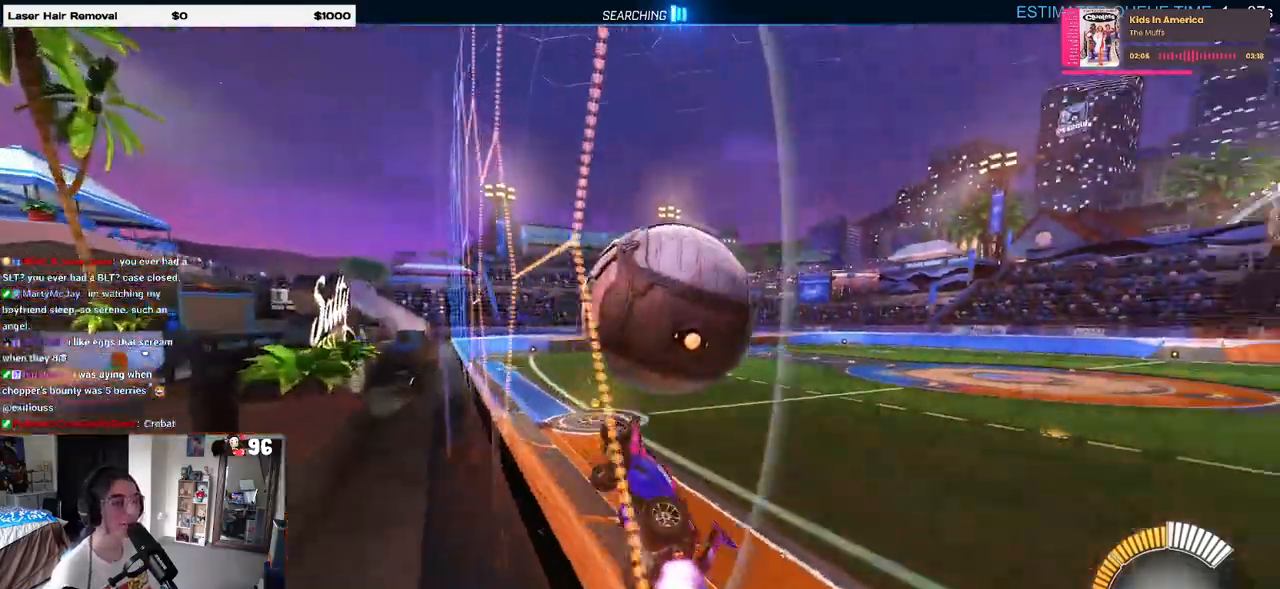
{"buttons": ["CROSS", "L1", "R2"], "left_stick": "right", "right_stick": "center", "events": [[33, "left_stick", "center"], [50, "R1", "up"], [117, "left_stick", "left"], [250, "left_stick", "center"], [350, "CROSS", "down"], [367, "left_stick", "right"], [417, "L1", "down"]]}
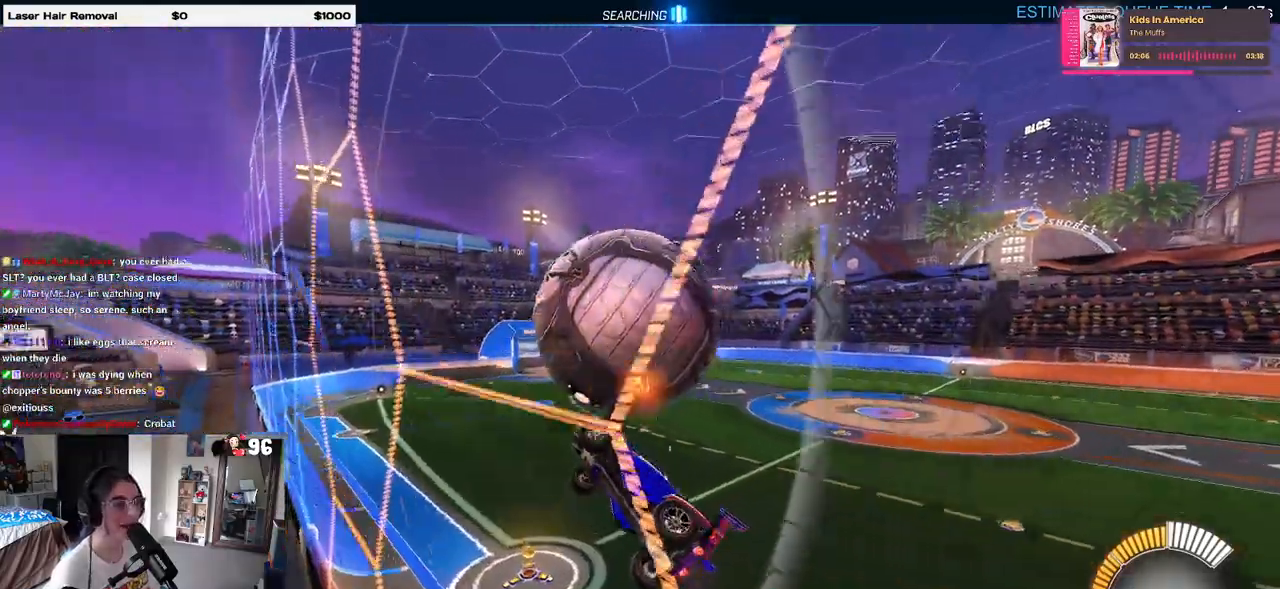
{"buttons": ["L1", "R1", "R2"], "left_stick": "center", "right_stick": "center", "events": [[33, "CROSS", "up"], [33, "left_stick", "center"], [83, "left_stick", "left"], [283, "left_stick", "down"], [350, "left_stick", "right"], [433, "left_stick", "center"], [467, "R1", "down"]]}
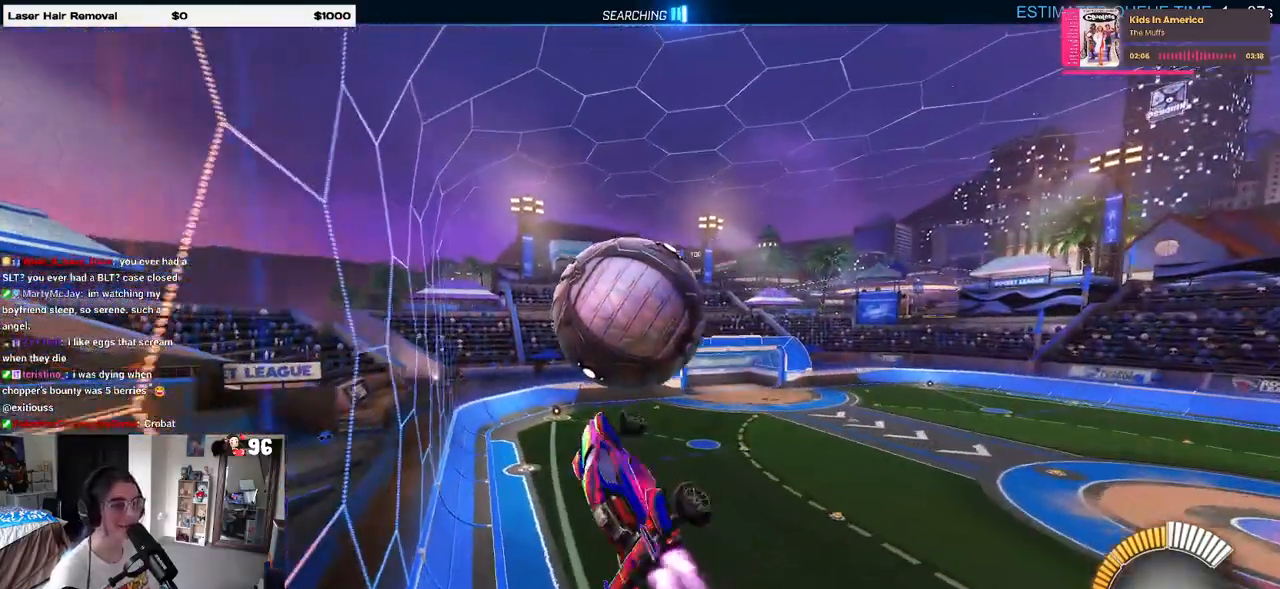
{"buttons": ["CROSS", "R1", "R2"], "left_stick": "up-right", "right_stick": "center", "events": [[17, "left_stick", "left"], [183, "L1", "up"], [267, "left_stick", "center"], [333, "left_stick", "up-right"], [400, "CROSS", "down"]]}
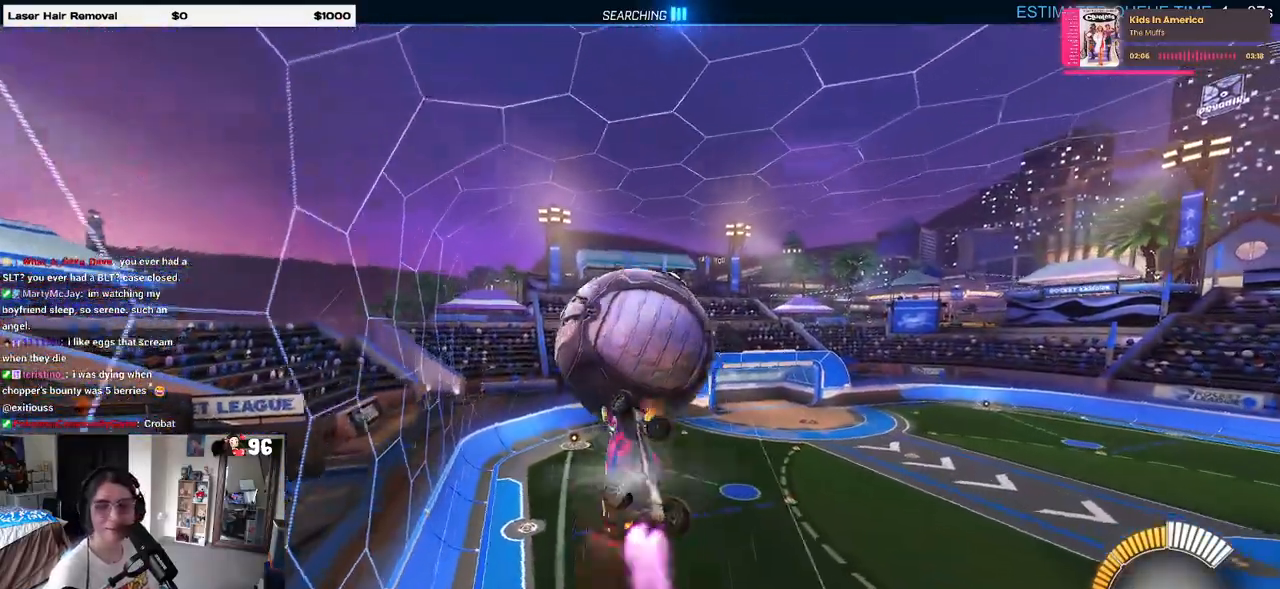
{"buttons": ["R2"], "left_stick": "down-left", "right_stick": "center", "events": [[50, "left_stick", "down"], [83, "CROSS", "up"], [250, "left_stick", "down-left"], [267, "R1", "up"]]}
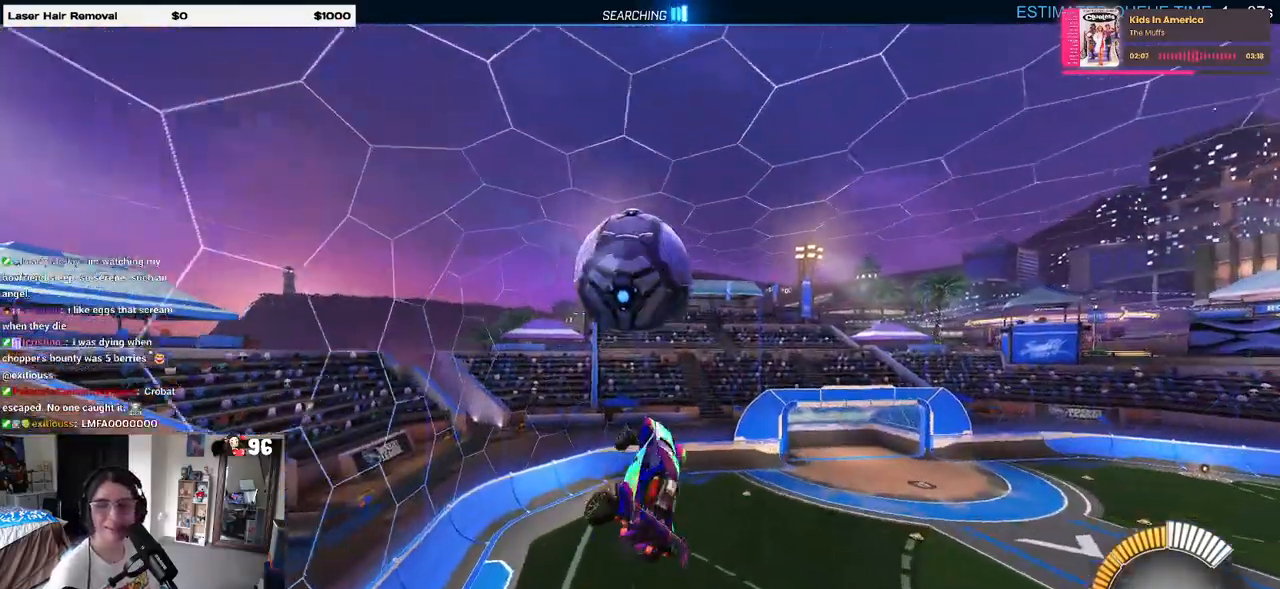
{"buttons": ["L1", "R1", "R2"], "left_stick": "center", "right_stick": "center", "events": [[167, "R1", "down"], [200, "L1", "down"], [483, "left_stick", "center"]]}
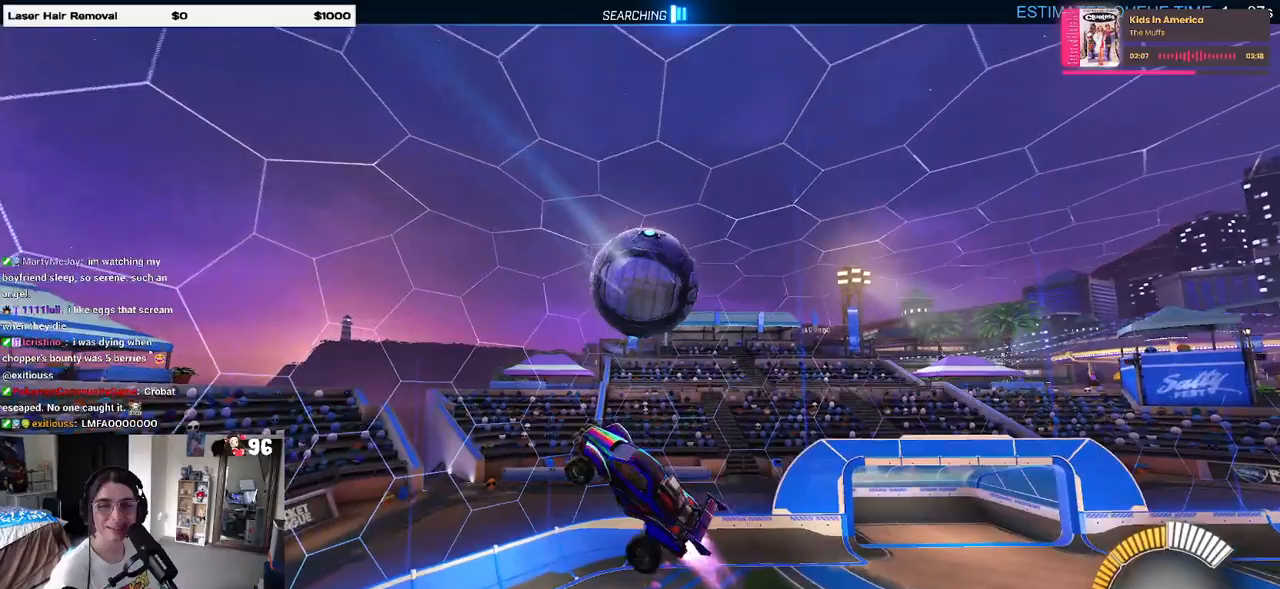
{"buttons": ["L1", "R2"], "left_stick": "left", "right_stick": "center", "events": [[33, "left_stick", "up-right"], [83, "R1", "up"], [450, "left_stick", "up-left"], [500, "left_stick", "left"]]}
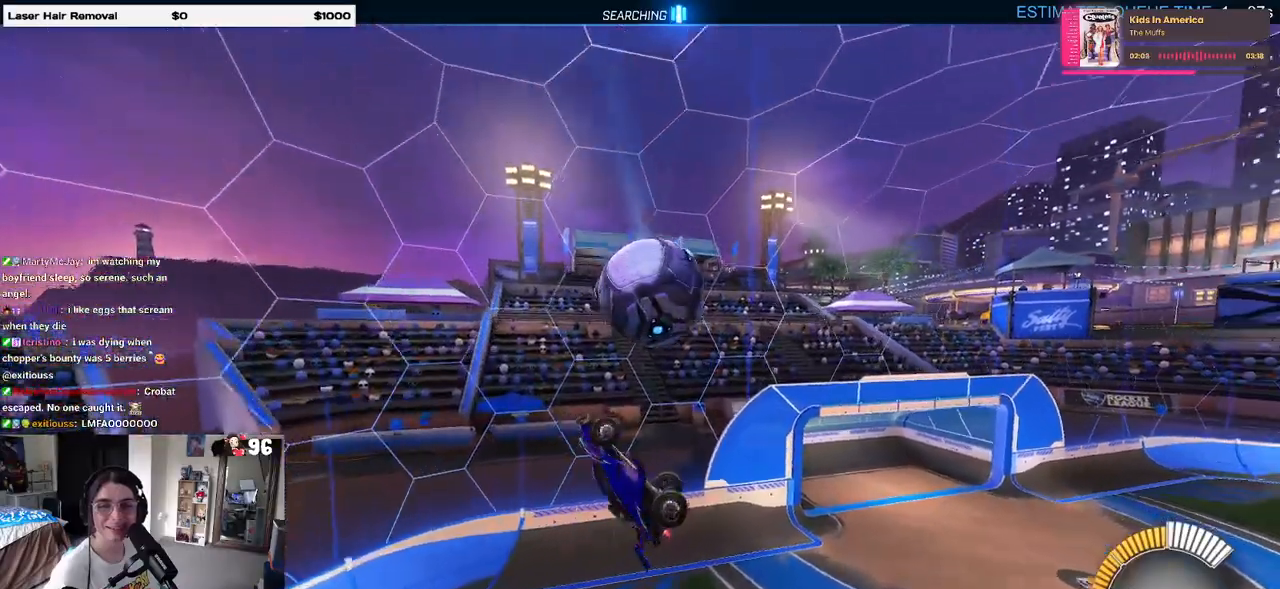
{"buttons": [], "left_stick": "center", "right_stick": "center", "events": [[100, "R2", "up"], [167, "left_stick", "down-left"], [267, "left_stick", "center"], [300, "L1", "up"]]}